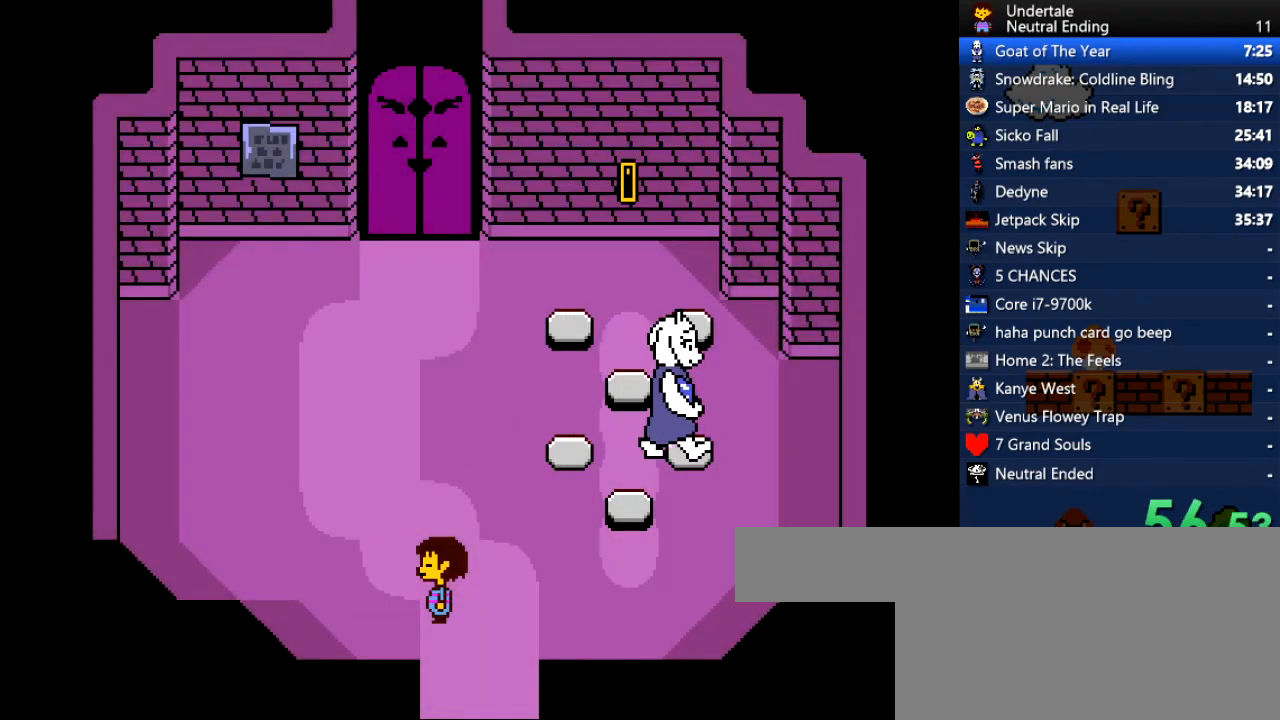
Gameplay with keyboard; each line is a JSON object with the keys held at the frame after it. "events" lists presses ("down") and releases ("up") of "c", "ctrl", "down", "left", "return", "right", "shift", "up", "x" and "z" between this image and that frame as [ms after this image, input, new state], when the widget could be followed in between. No other keys are recorded. Mouse input is not recorded.
{"keys": ["up"], "events": [[132, "x", "down"], [189, "z", "down"], [226, "x", "up"], [264, "z", "up"], [321, "shift", "down"], [377, "return", "down"], [415, "shift", "up"], [415, "x", "down"], [509, "return", "up"], [509, "x", "up"]]}
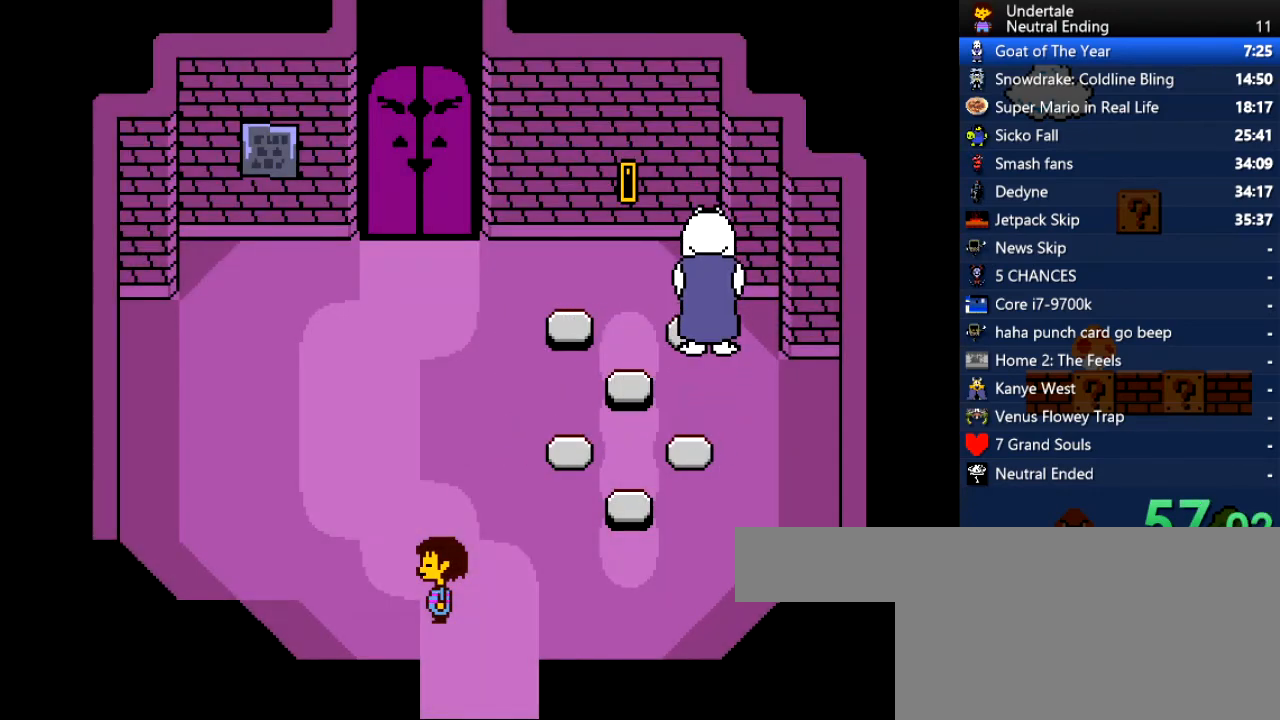
{"keys": ["up"], "events": []}
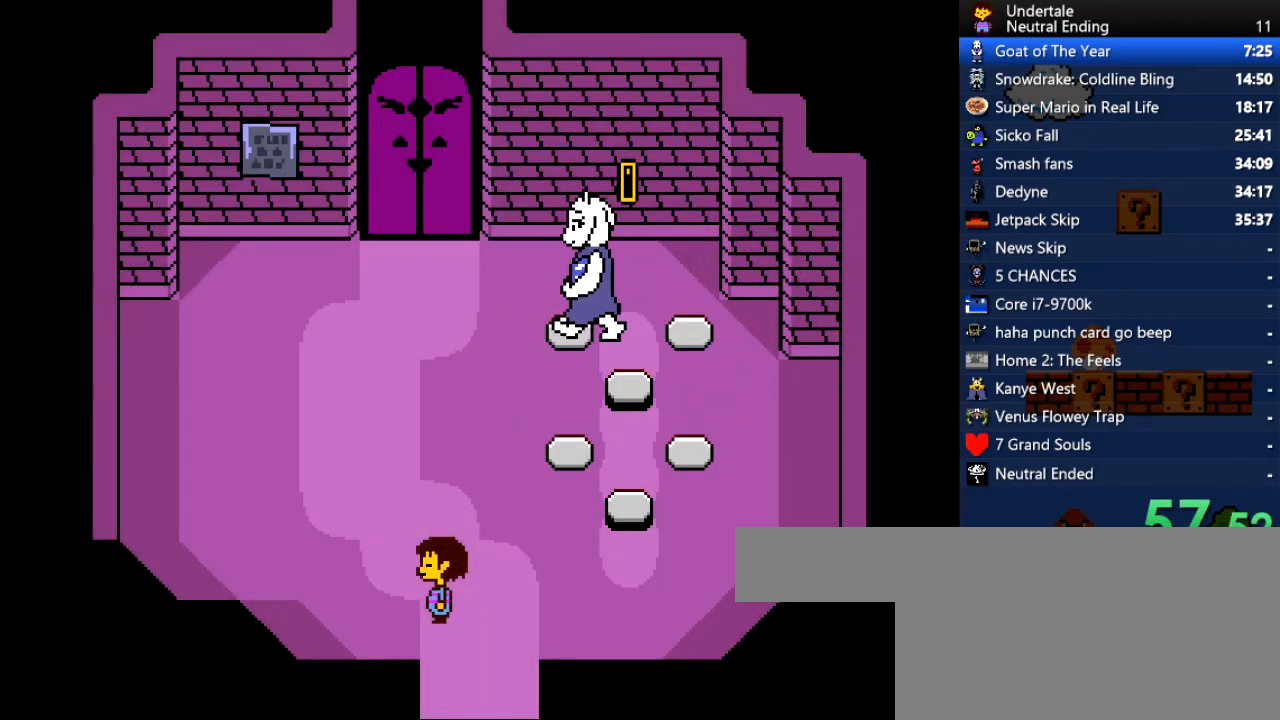
{"keys": ["up", "x", "z"], "events": [[170, "x", "down"], [208, "z", "down"], [264, "x", "up"], [302, "z", "up"], [358, "shift", "down"], [396, "return", "down"], [434, "shift", "up"], [434, "x", "down"], [491, "return", "up"], [491, "z", "down"]]}
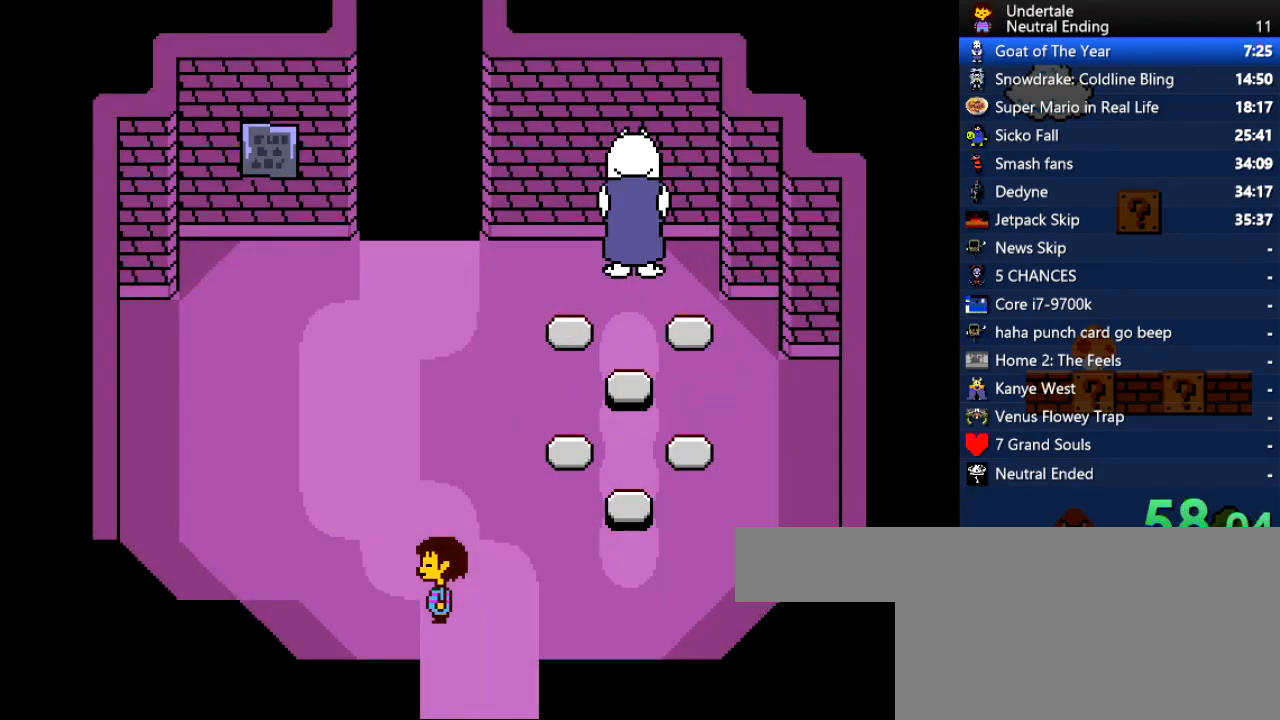
{"keys": ["up"], "events": [[38, "x", "up"], [76, "z", "up"]]}
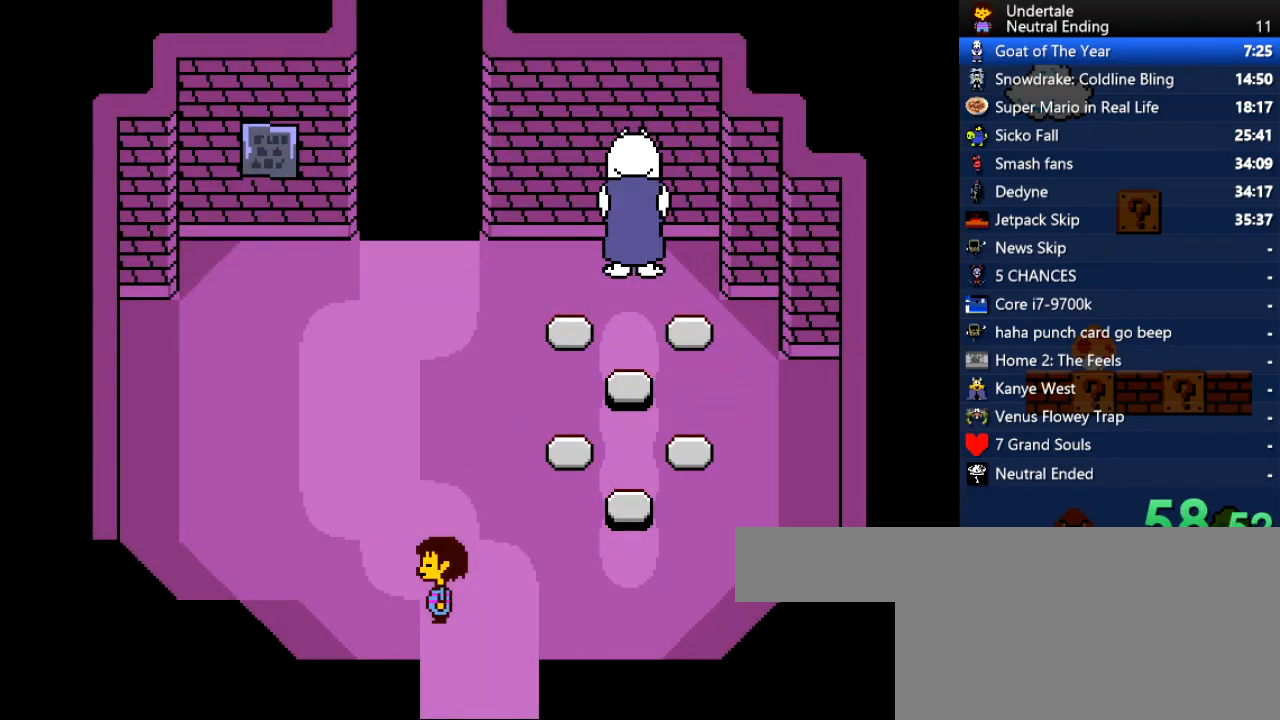
{"keys": ["shift", "up"], "events": [[340, "x", "down"], [377, "x", "up"], [377, "z", "down"], [472, "shift", "down"], [472, "z", "up"]]}
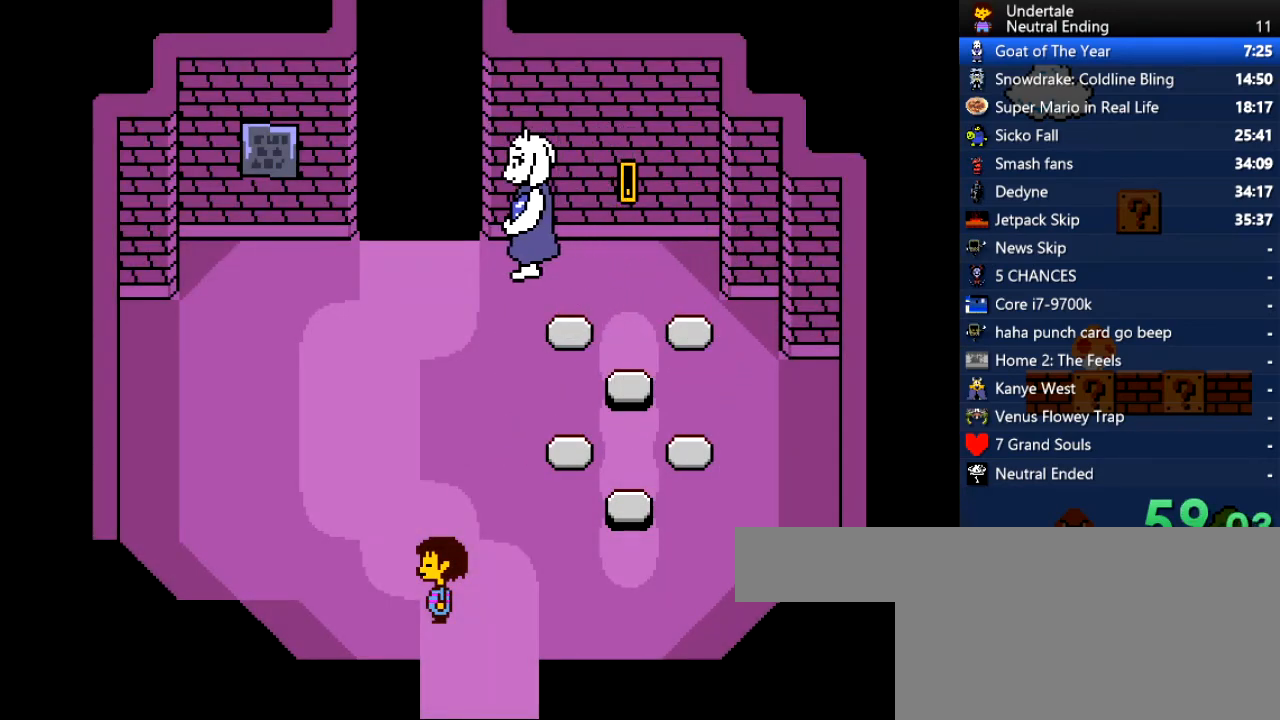
{"keys": ["shift", "up"], "events": [[19, "return", "down"], [57, "shift", "up"], [114, "return", "up"], [151, "x", "down"], [151, "z", "down"], [208, "x", "up"], [246, "shift", "down"], [246, "z", "up"], [302, "return", "down"], [340, "return", "up"], [340, "shift", "up"], [397, "x", "down"], [434, "x", "up"], [434, "z", "down"], [491, "shift", "down"], [491, "z", "up"]]}
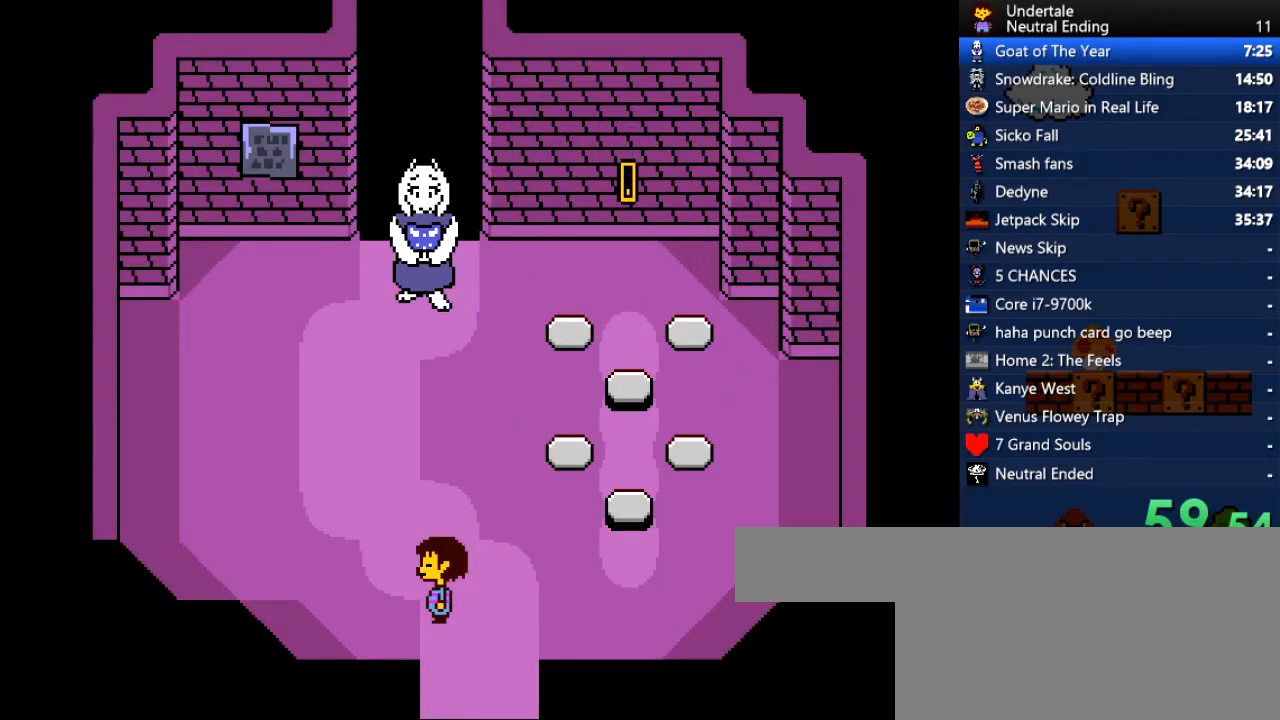
{"keys": ["shift", "up"], "events": [[38, "return", "down"], [94, "return", "up"], [94, "shift", "up"], [94, "x", "down"], [170, "x", "up"], [170, "z", "down"], [226, "shift", "down"], [264, "return", "down"], [264, "z", "up"], [321, "return", "up"], [321, "shift", "up"], [358, "x", "down"], [415, "x", "up"], [415, "z", "down"], [472, "z", "up"], [509, "shift", "down"]]}
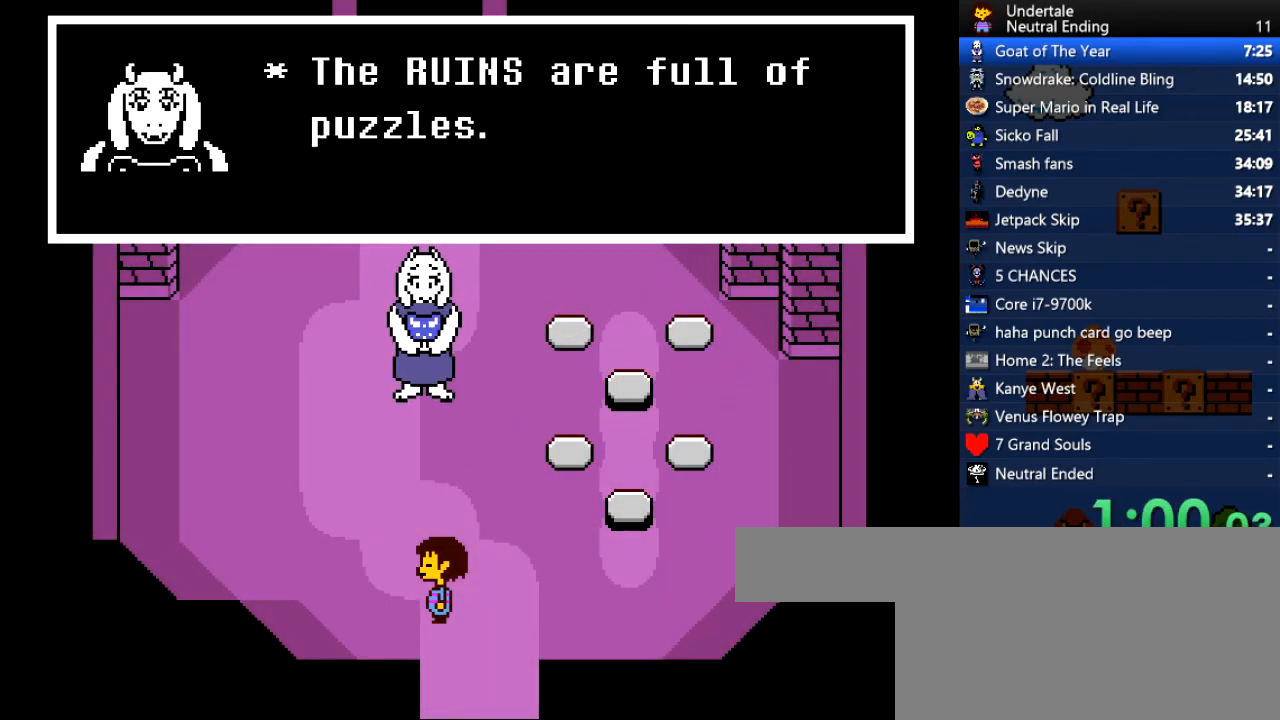
{"keys": ["up"], "events": [[57, "shift", "up"], [95, "z", "down"], [189, "shift", "down"], [189, "z", "up"], [227, "return", "down"], [283, "return", "up"], [283, "shift", "up"], [283, "x", "down"], [321, "x", "up"], [321, "z", "down"], [378, "z", "up"], [416, "shift", "down"], [472, "shift", "up"]]}
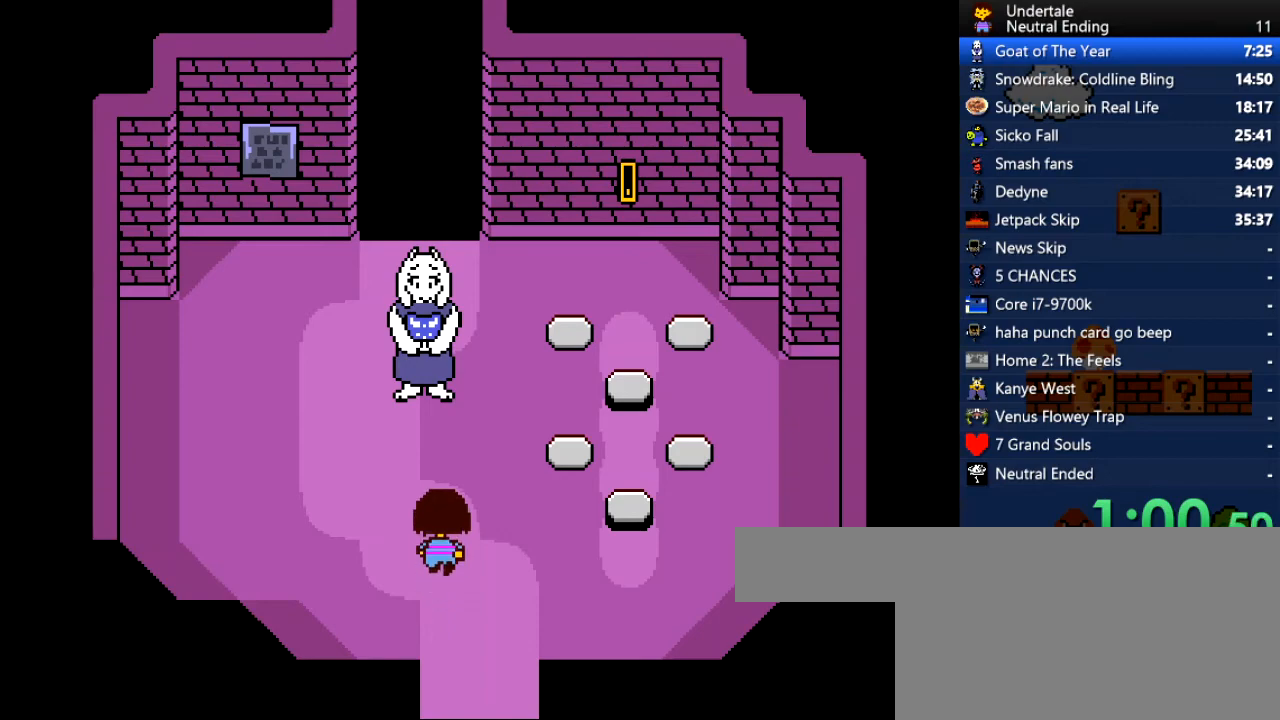
{"keys": ["up"], "events": [[19, "z", "down"], [113, "z", "up"]]}
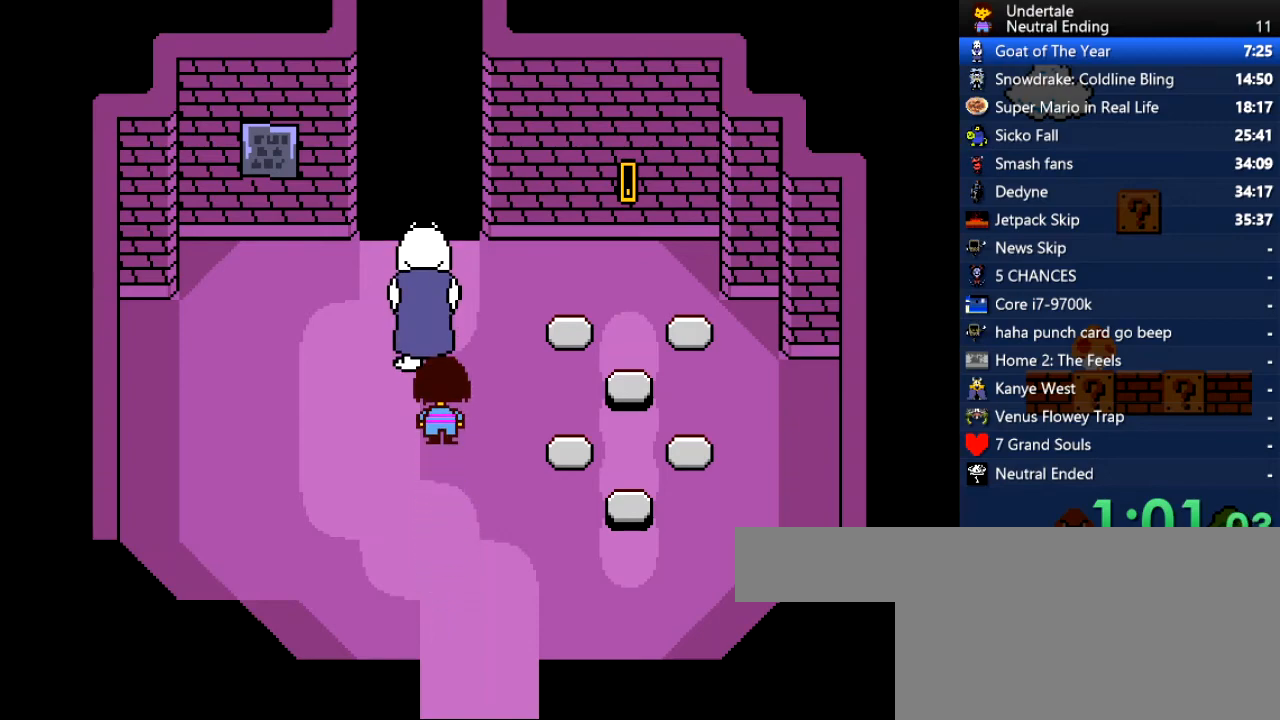
{"keys": ["up"], "events": [[359, "z", "down"], [397, "x", "down"], [453, "x", "up"], [453, "z", "up"]]}
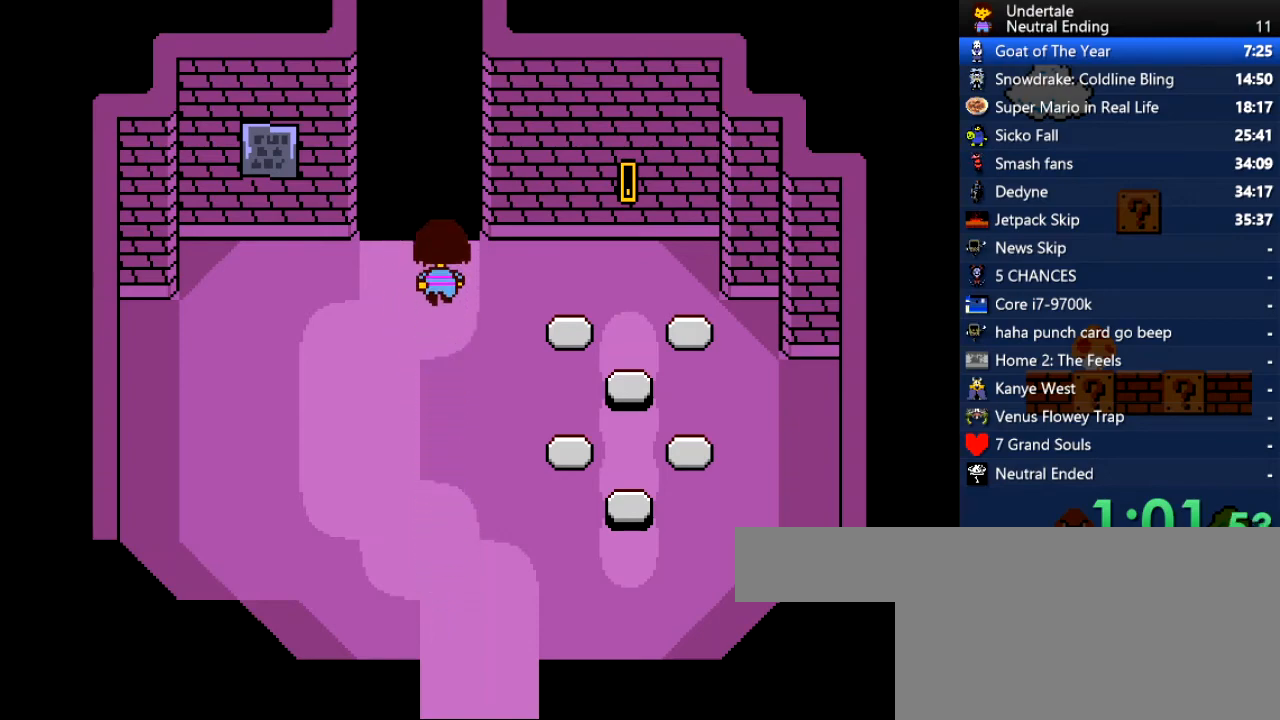
{"keys": ["right", "up", "x", "z"], "events": [[38, "z", "down"], [57, "z", "up"], [75, "z", "down"], [113, "x", "down"], [113, "z", "up"], [151, "x", "up"], [151, "z", "down"], [189, "x", "down"], [189, "z", "up"], [245, "right", "down"], [245, "x", "up"], [245, "z", "down"], [302, "x", "down"], [302, "z", "up"], [340, "x", "up"], [396, "x", "down"], [434, "x", "up"], [434, "z", "down"], [472, "x", "down"]]}
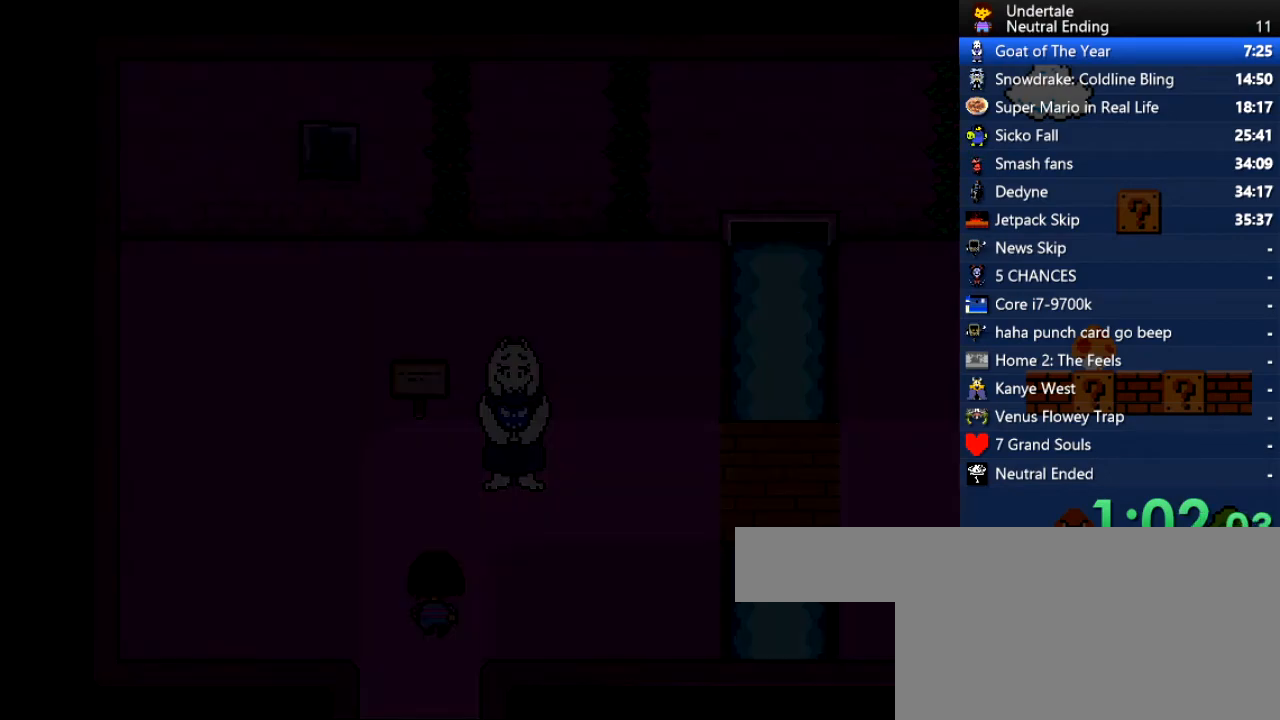
{"keys": ["right", "up"], "events": [[19, "x", "up"], [19, "z", "up"], [114, "z", "down"], [208, "x", "down"], [246, "x", "up"], [302, "x", "down"], [302, "z", "up"], [340, "x", "up"], [340, "z", "down"], [397, "x", "down"], [397, "z", "up"], [434, "x", "up"], [434, "z", "down"], [491, "z", "up"]]}
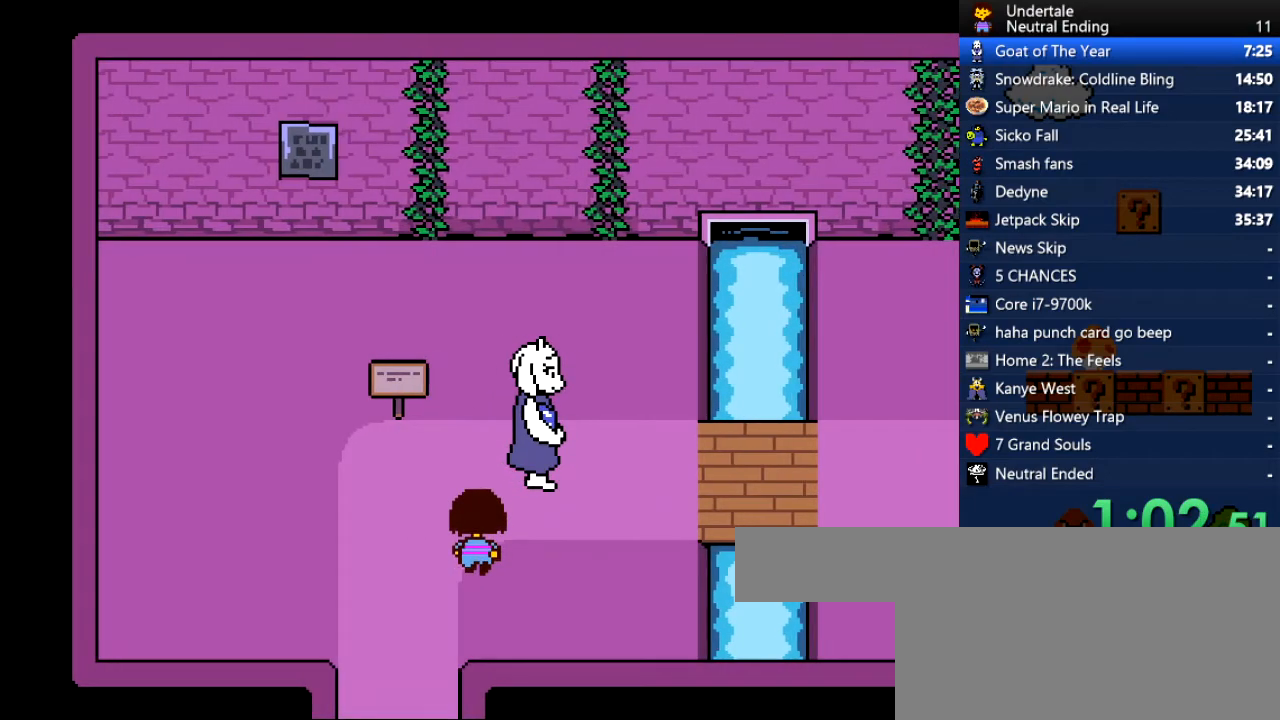
{"keys": ["right"], "events": [[415, "up", "up"]]}
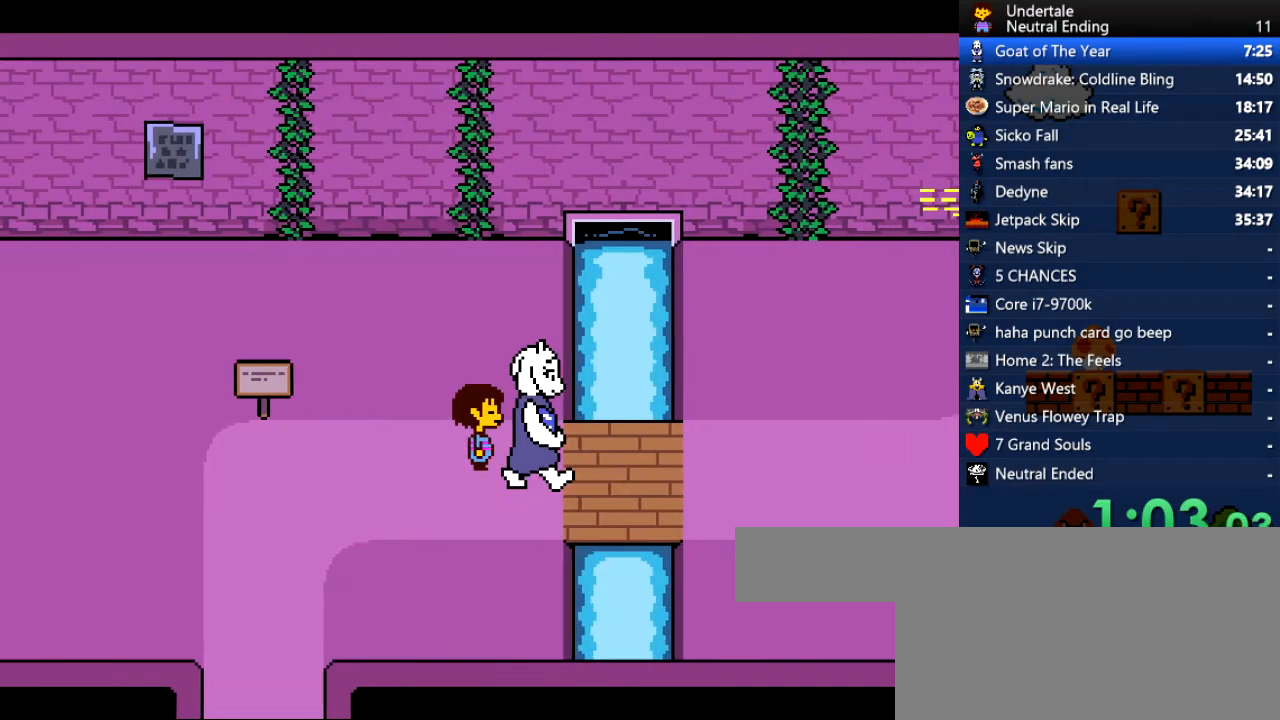
{"keys": ["down", "right", "up"], "events": [[378, "down", "down"], [378, "up", "down"]]}
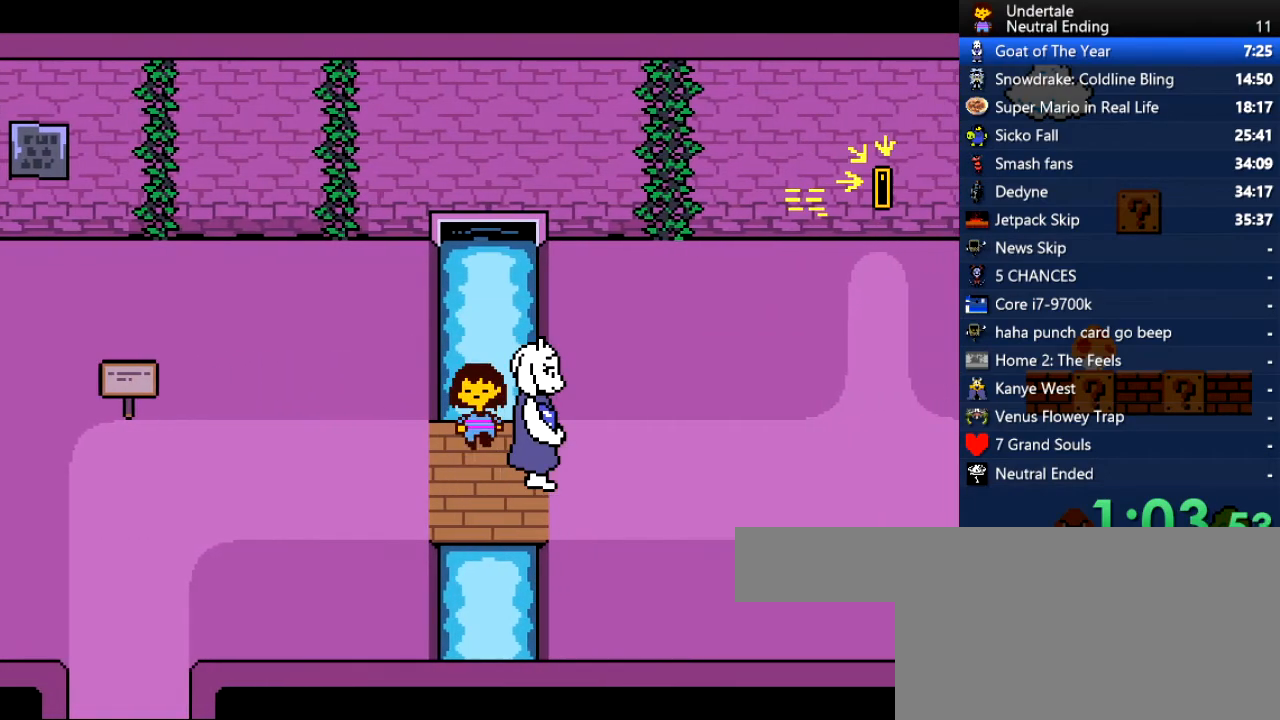
{"keys": ["down", "right", "up"], "events": []}
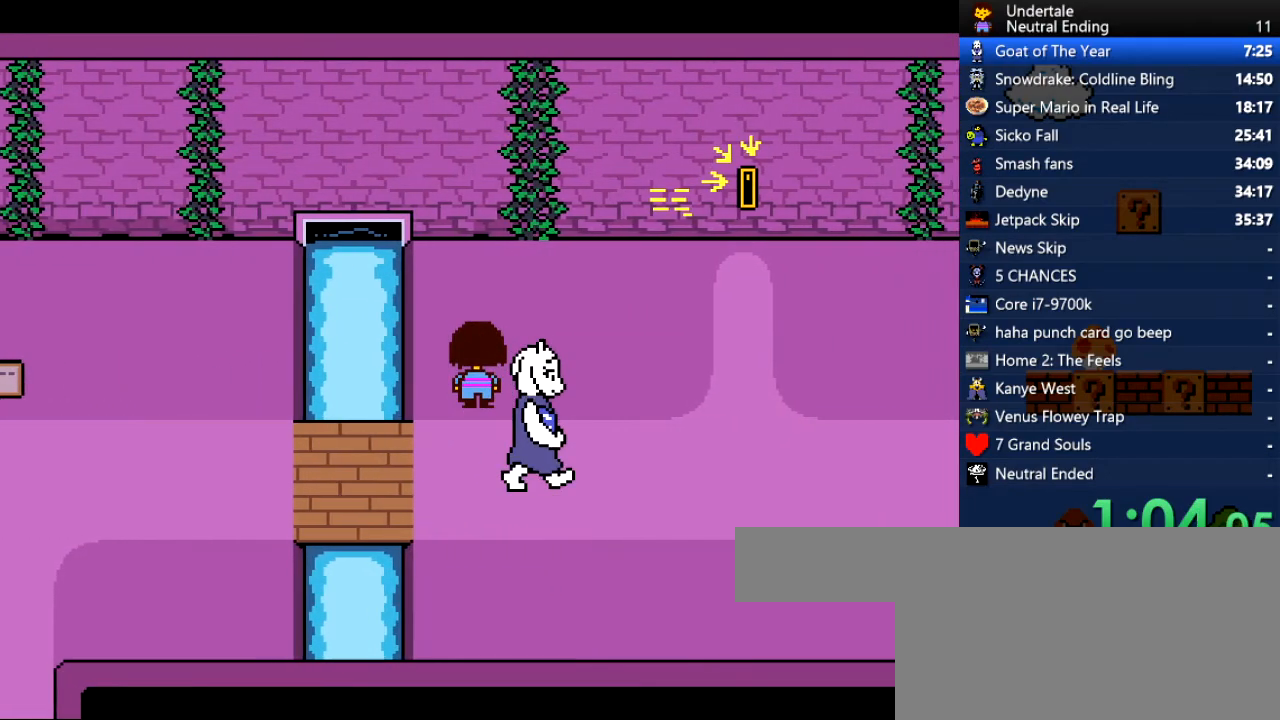
{"keys": ["down", "right", "up"], "events": []}
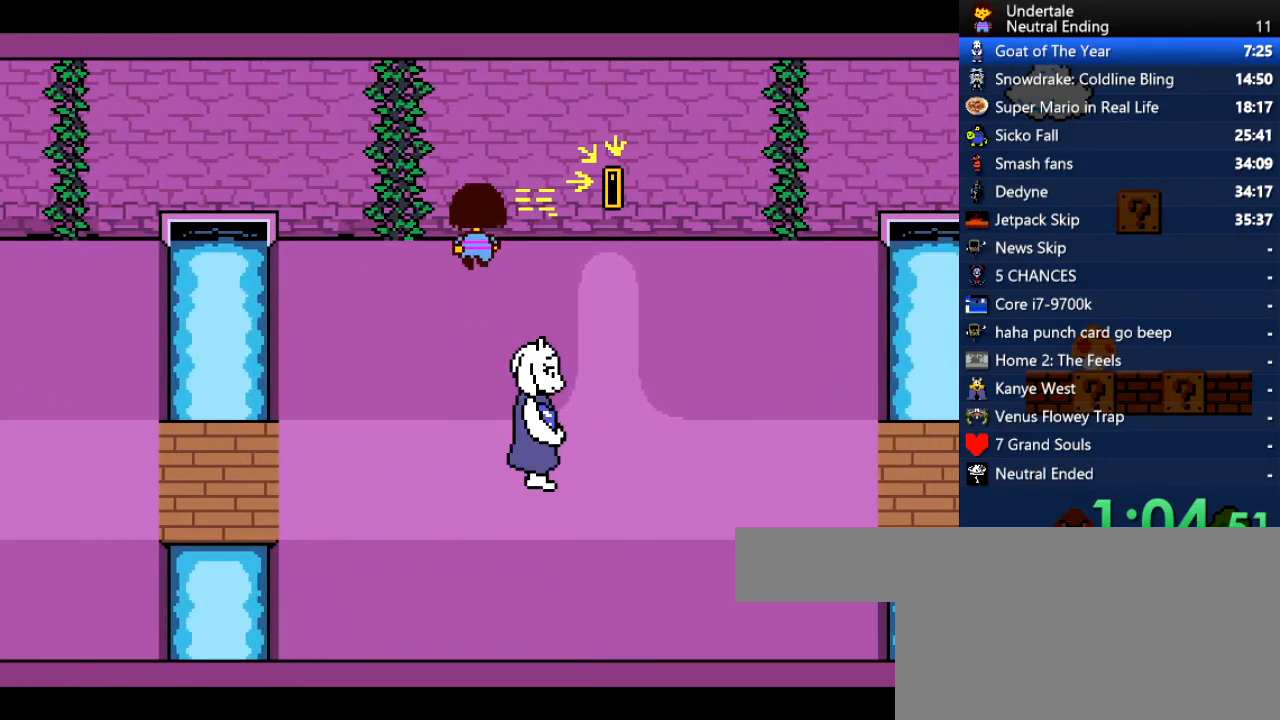
{"keys": ["down", "right", "up"], "events": []}
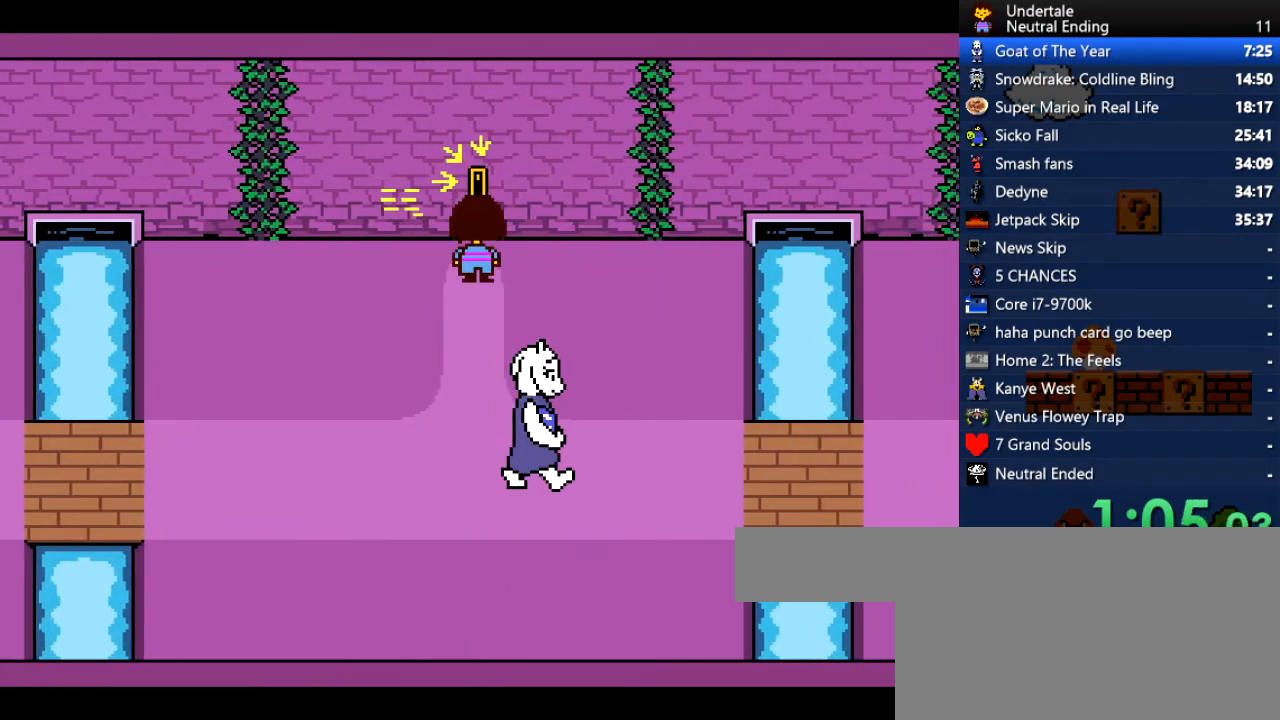
{"keys": ["down", "right"], "events": [[19, "z", "down"], [57, "up", "up"], [57, "z", "up"]]}
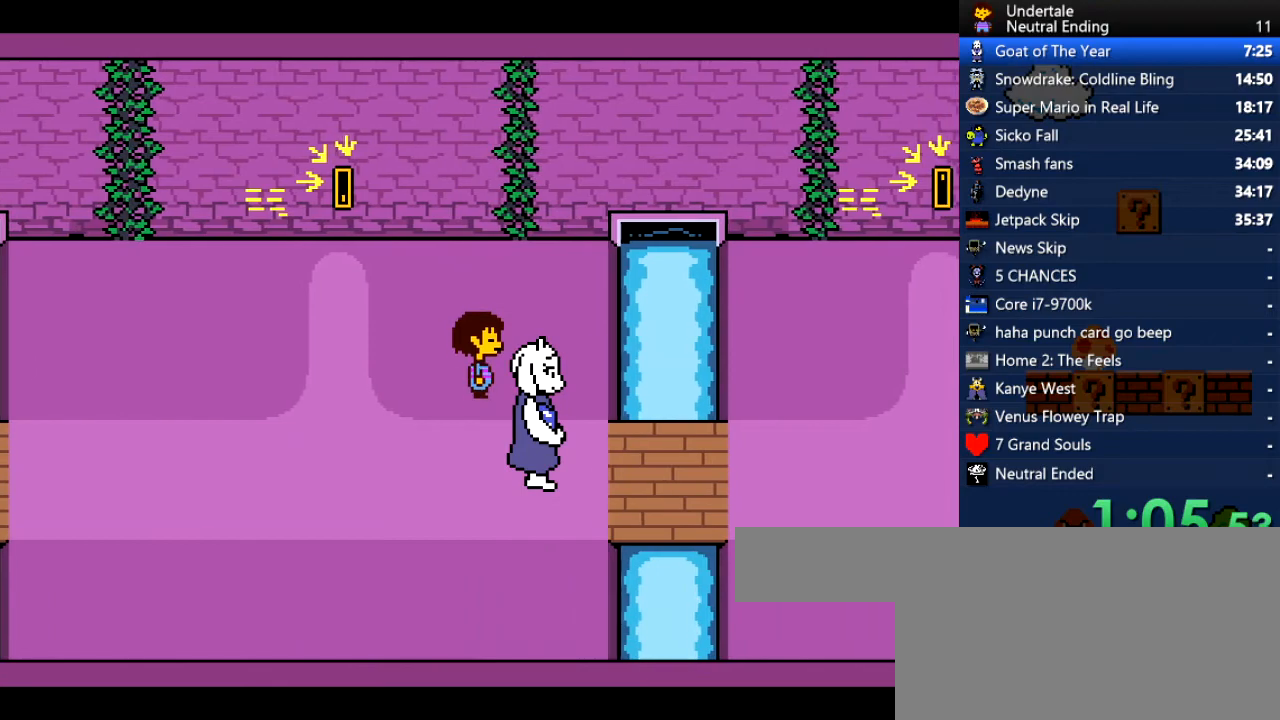
{"keys": ["right"], "events": [[283, "down", "up"]]}
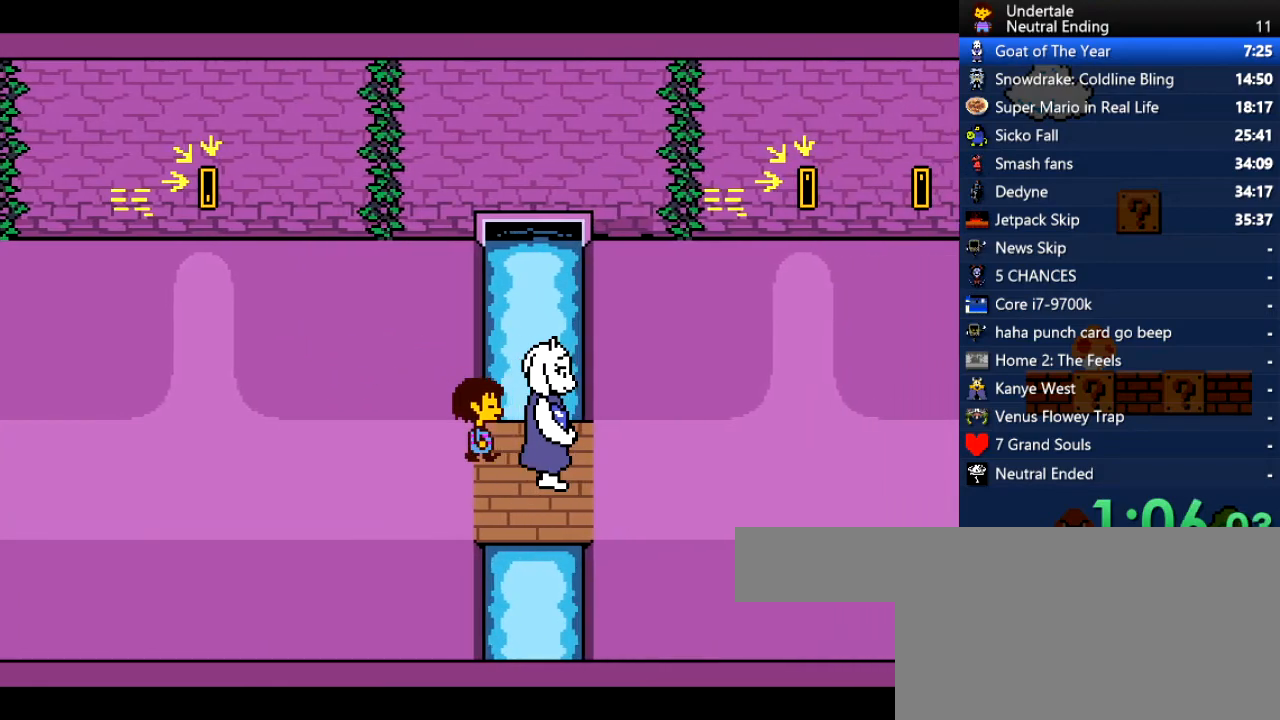
{"keys": ["down", "right", "up"], "events": [[38, "down", "down"], [95, "up", "down"]]}
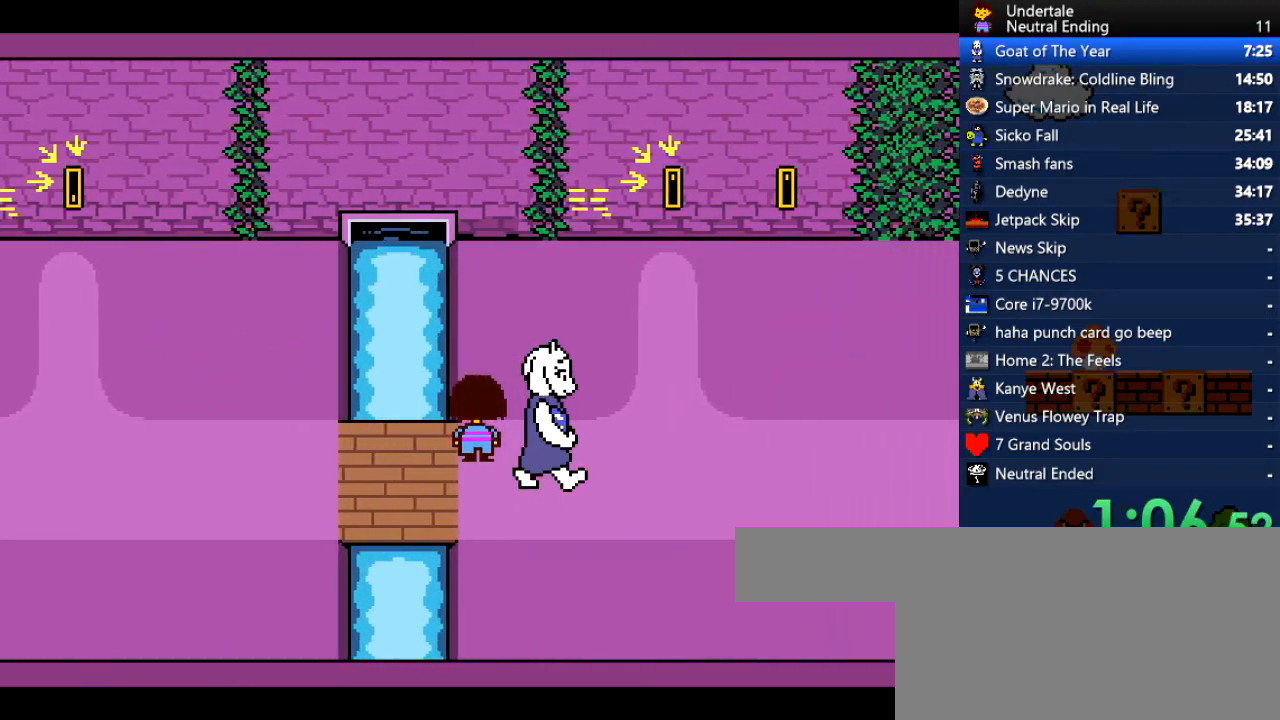
{"keys": ["down", "right", "up"], "events": []}
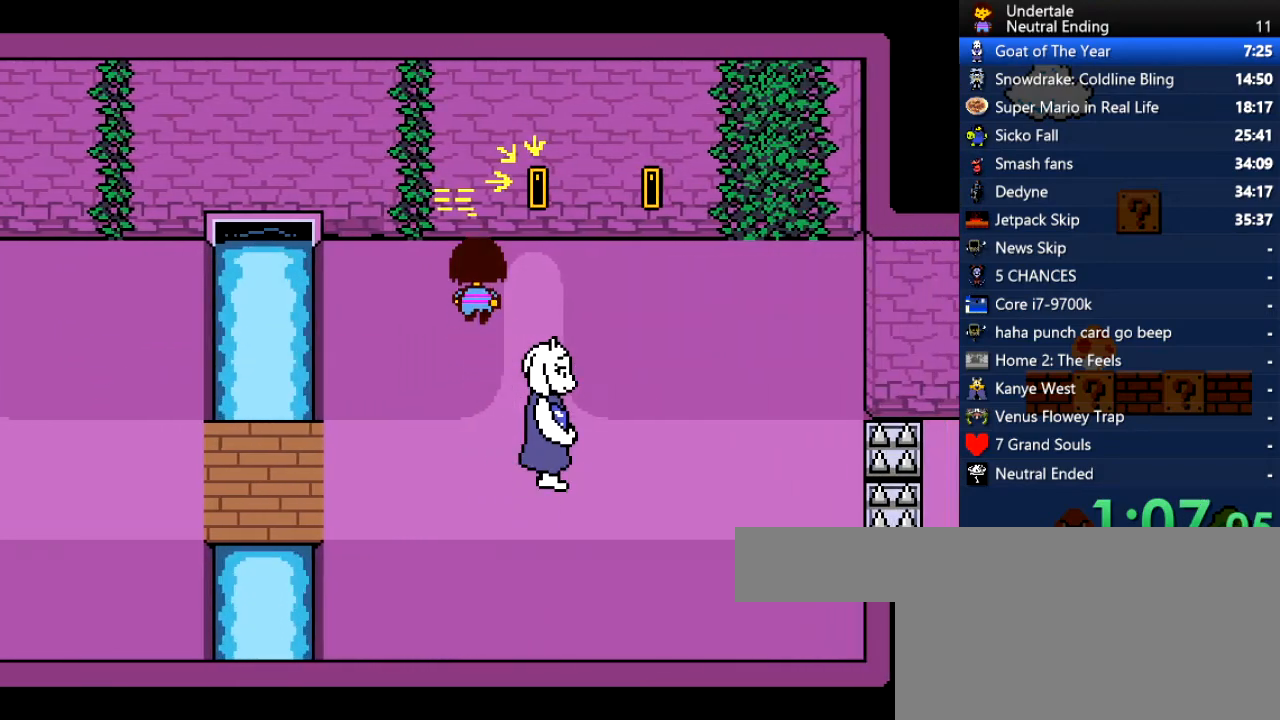
{"keys": ["down", "right", "up"], "events": [[170, "z", "down"], [321, "z", "up"]]}
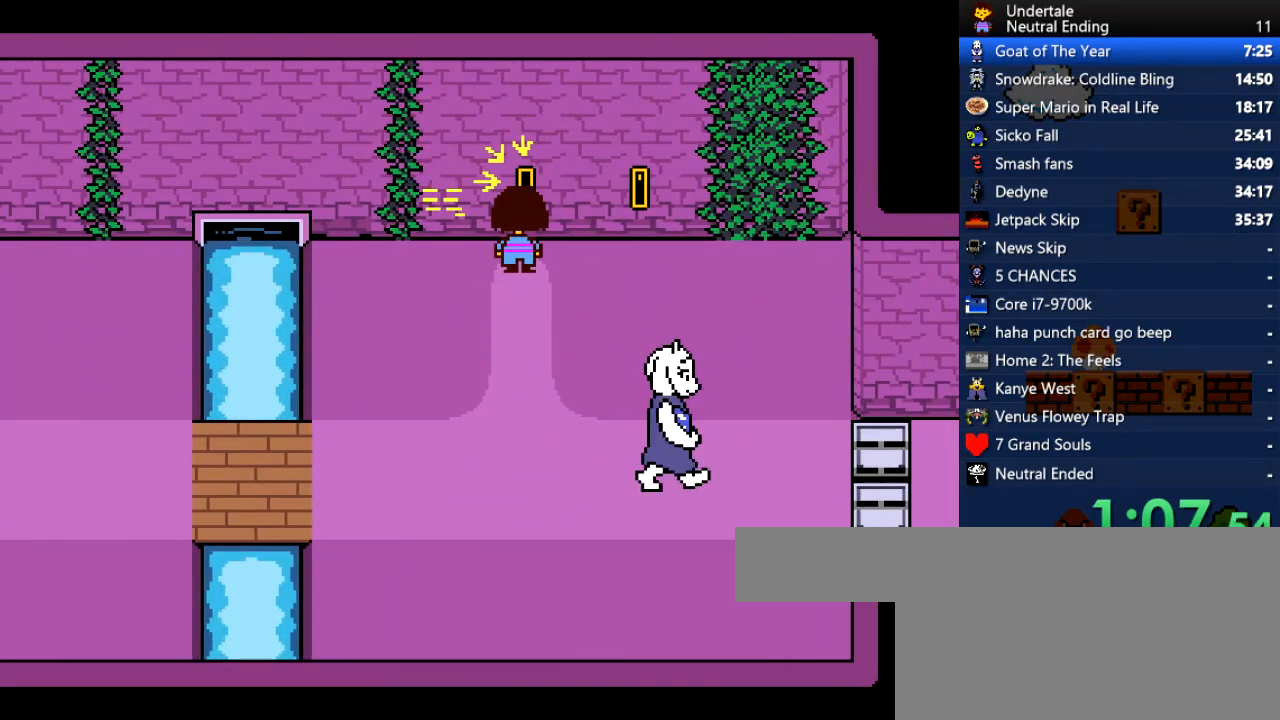
{"keys": ["down", "right", "z"], "events": [[38, "z", "down"], [57, "z", "up"], [75, "z", "down"], [94, "x", "down"], [151, "z", "up"], [189, "x", "up"], [189, "z", "down"], [245, "x", "down"], [245, "z", "up"], [283, "x", "up"], [283, "z", "down"], [340, "up", "up"], [340, "z", "up"], [377, "x", "down"], [434, "x", "up"], [472, "z", "down"]]}
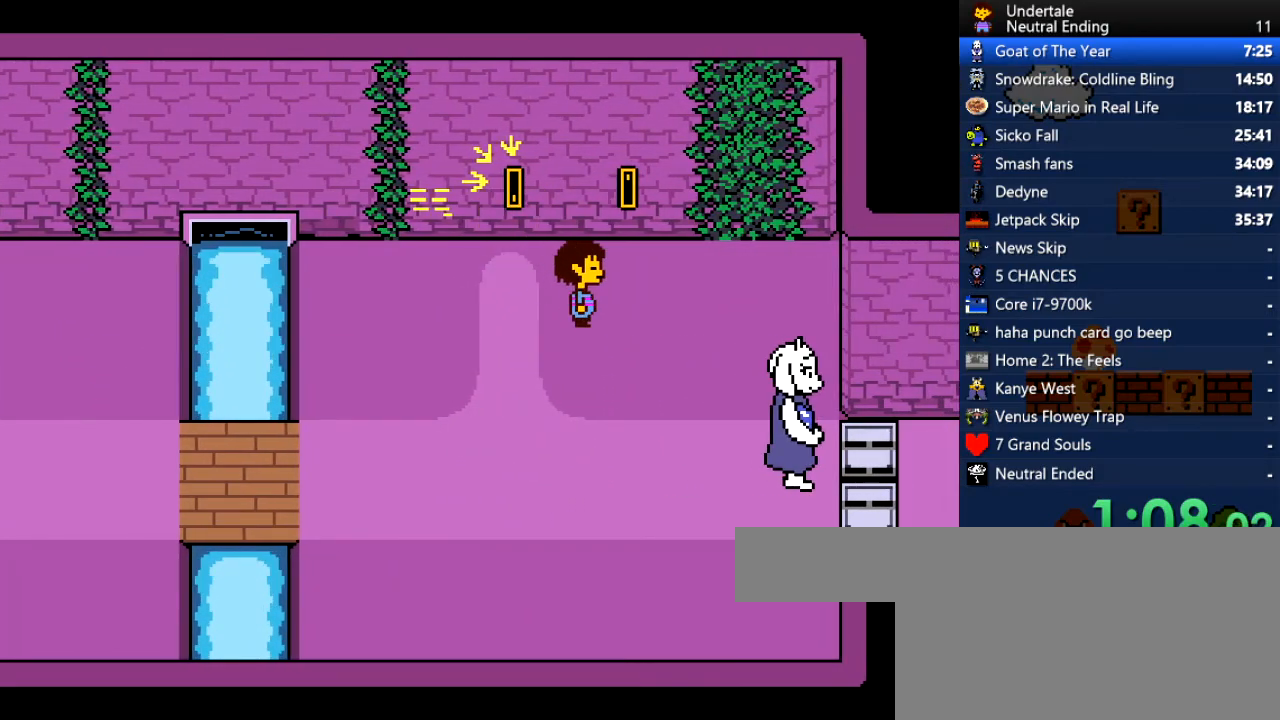
{"keys": ["down", "right"], "events": [[19, "x", "down"], [19, "z", "up"], [57, "x", "up"], [114, "x", "down"], [151, "x", "up"], [151, "z", "down"], [208, "z", "up"], [246, "x", "down"], [397, "x", "up"], [434, "z", "down"], [491, "z", "up"]]}
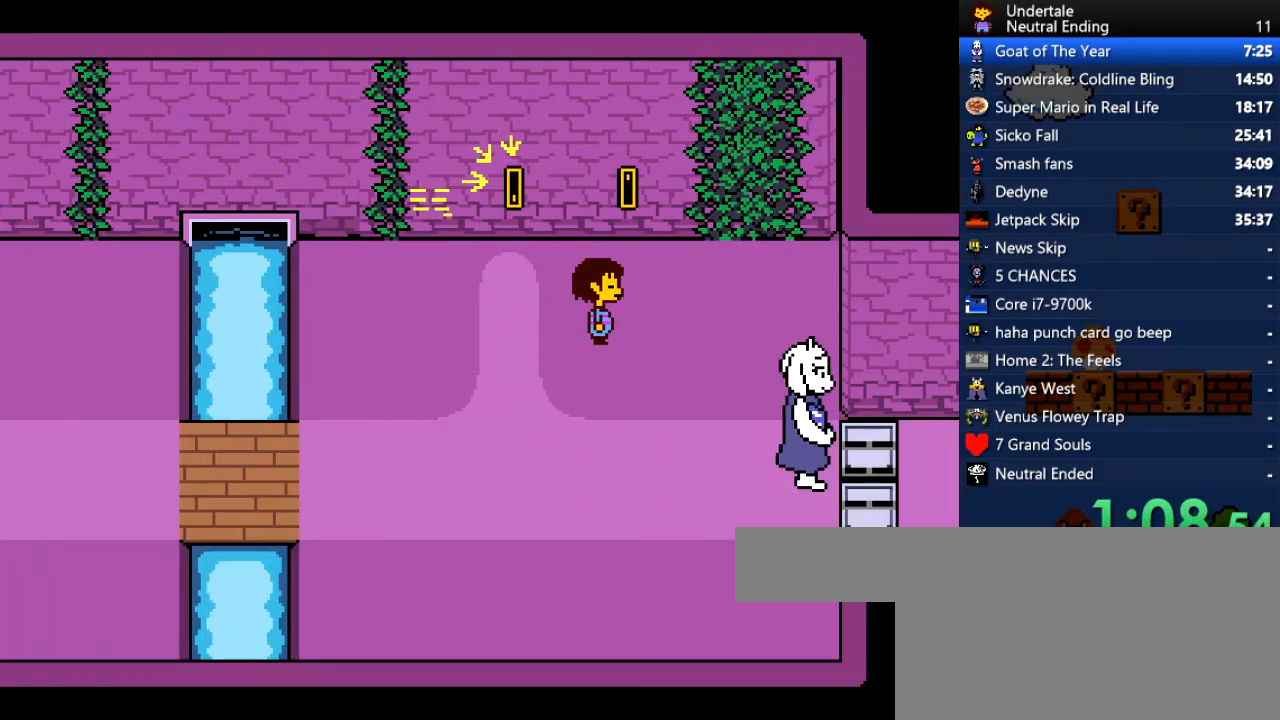
{"keys": ["right"], "events": [[132, "x", "down"], [226, "x", "up"], [377, "down", "up"]]}
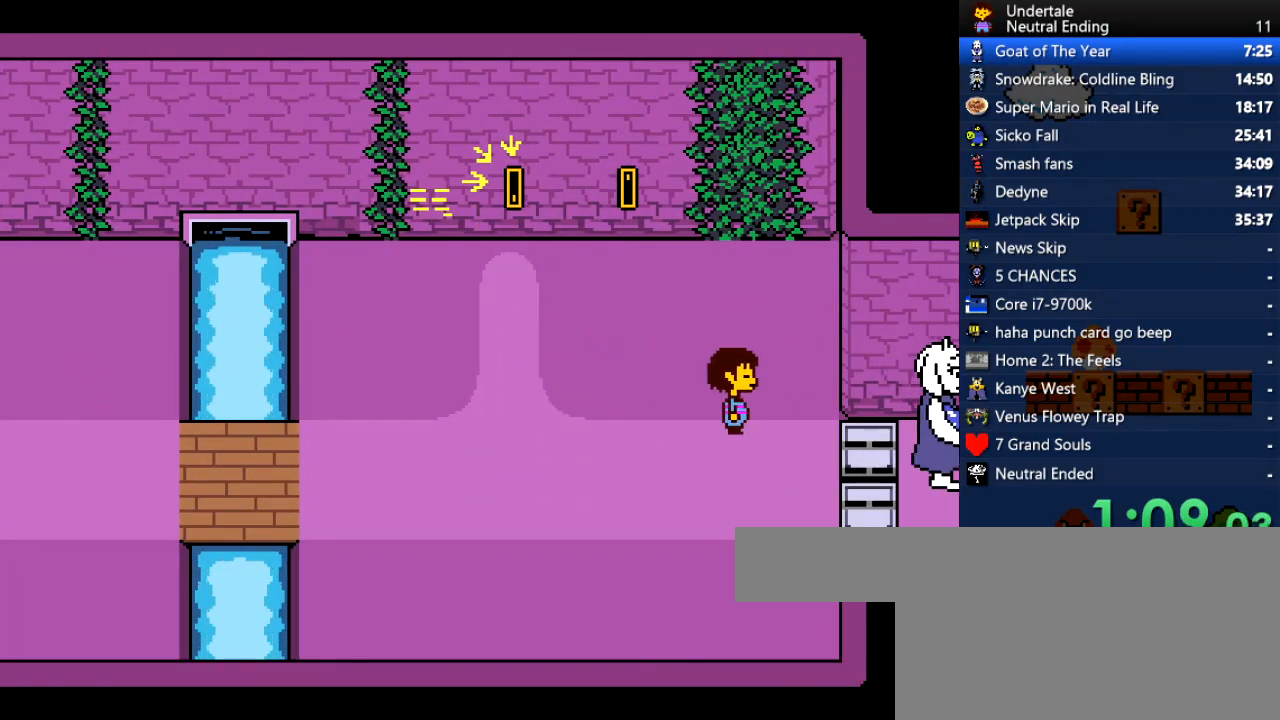
{"keys": ["right"], "events": [[283, "down", "down"], [416, "down", "up"]]}
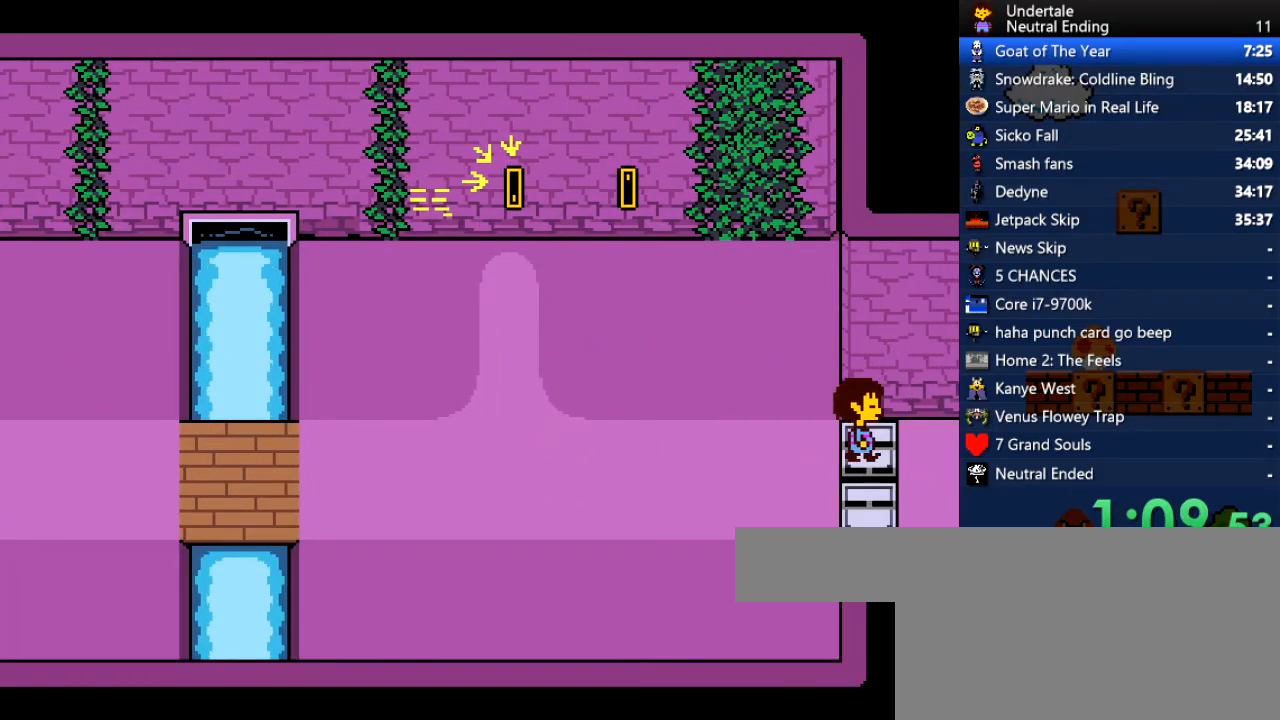
{"keys": ["return", "right", "shift"], "events": [[302, "x", "down"], [358, "z", "down"], [396, "x", "up"], [434, "shift", "down"], [434, "z", "up"], [491, "return", "down"]]}
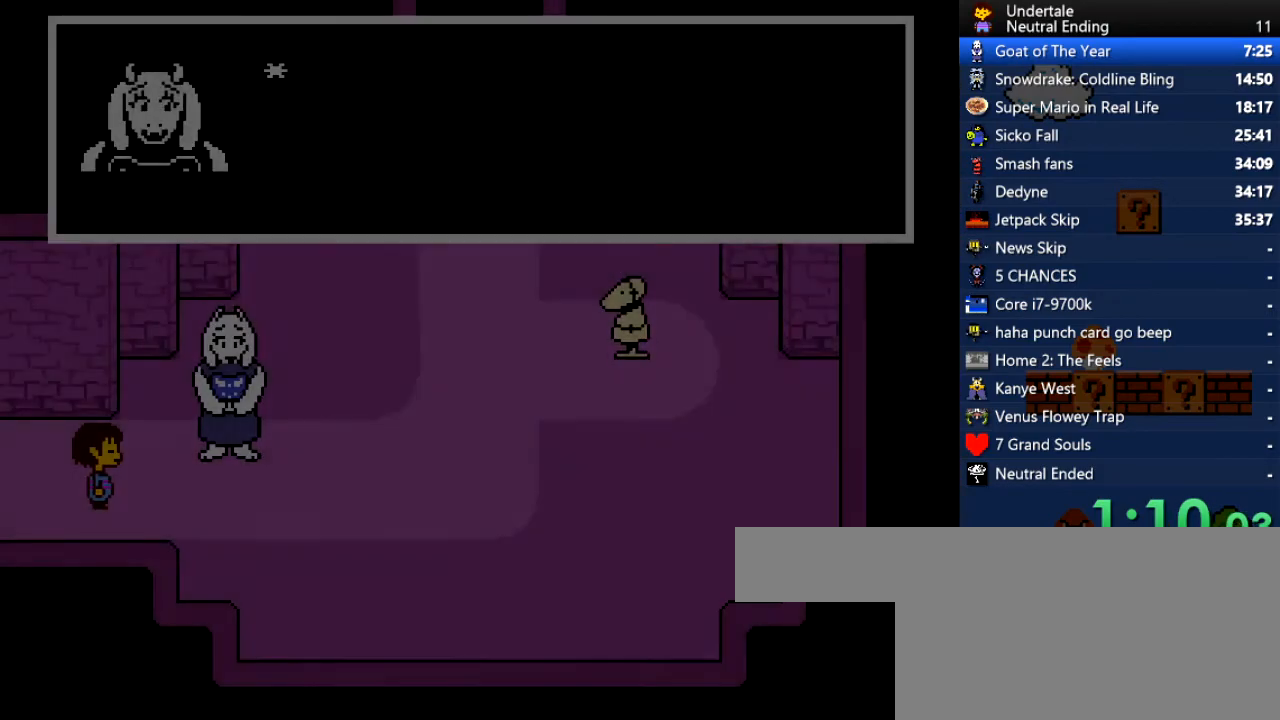
{"keys": ["return", "right", "x"], "events": [[19, "shift", "up"], [76, "return", "up"], [76, "x", "down"], [114, "x", "up"], [114, "z", "down"], [170, "shift", "down"], [170, "z", "up"], [227, "return", "down"], [265, "shift", "up"], [302, "return", "up"], [302, "x", "down"], [302, "z", "down"], [359, "x", "up"], [416, "shift", "down"], [416, "z", "up"], [453, "return", "down"], [491, "shift", "up"], [491, "x", "down"]]}
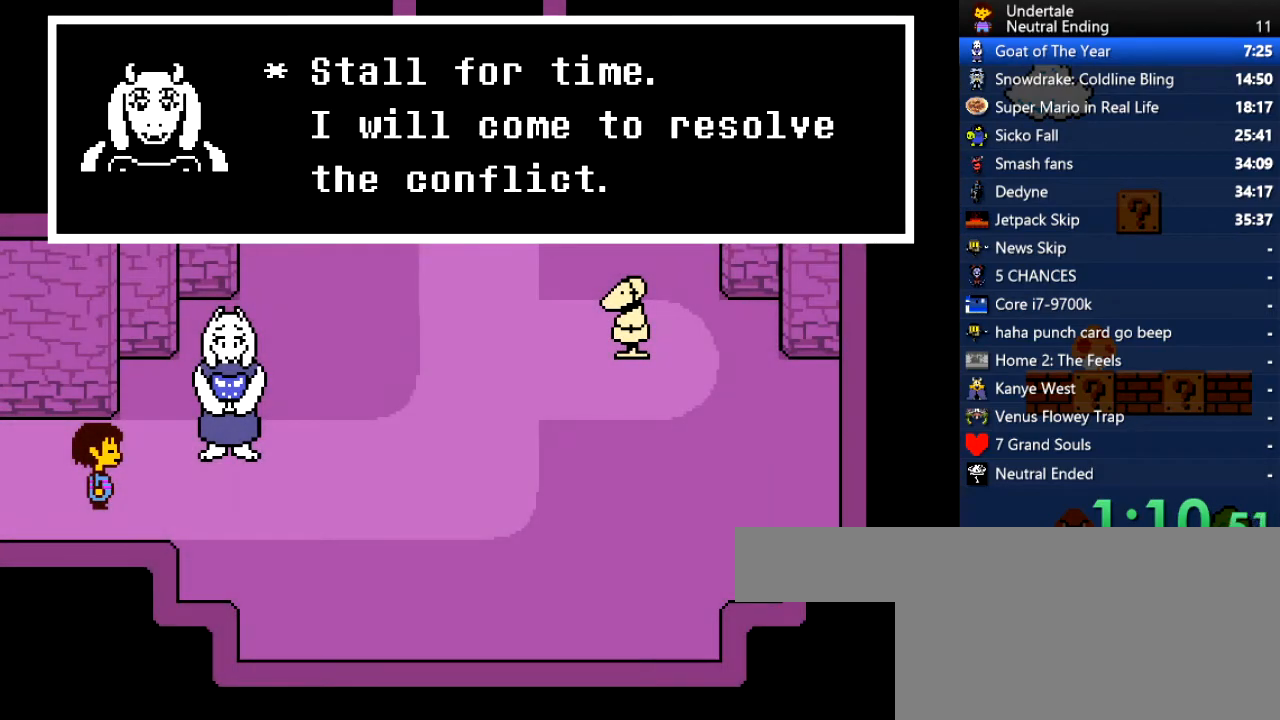
{"keys": ["right"], "events": [[38, "return", "up"], [38, "x", "up"], [38, "z", "down"], [57, "return", "down"], [57, "x", "down"], [57, "z", "up"], [75, "return", "up"], [75, "x", "up"], [75, "z", "down"], [113, "z", "up"], [151, "shift", "down"], [189, "return", "down"], [189, "shift", "up"], [245, "return", "up"], [245, "x", "down"], [245, "z", "down"], [283, "x", "up"], [340, "shift", "down"], [340, "z", "up"], [377, "return", "down"], [434, "return", "up"], [434, "shift", "up"]]}
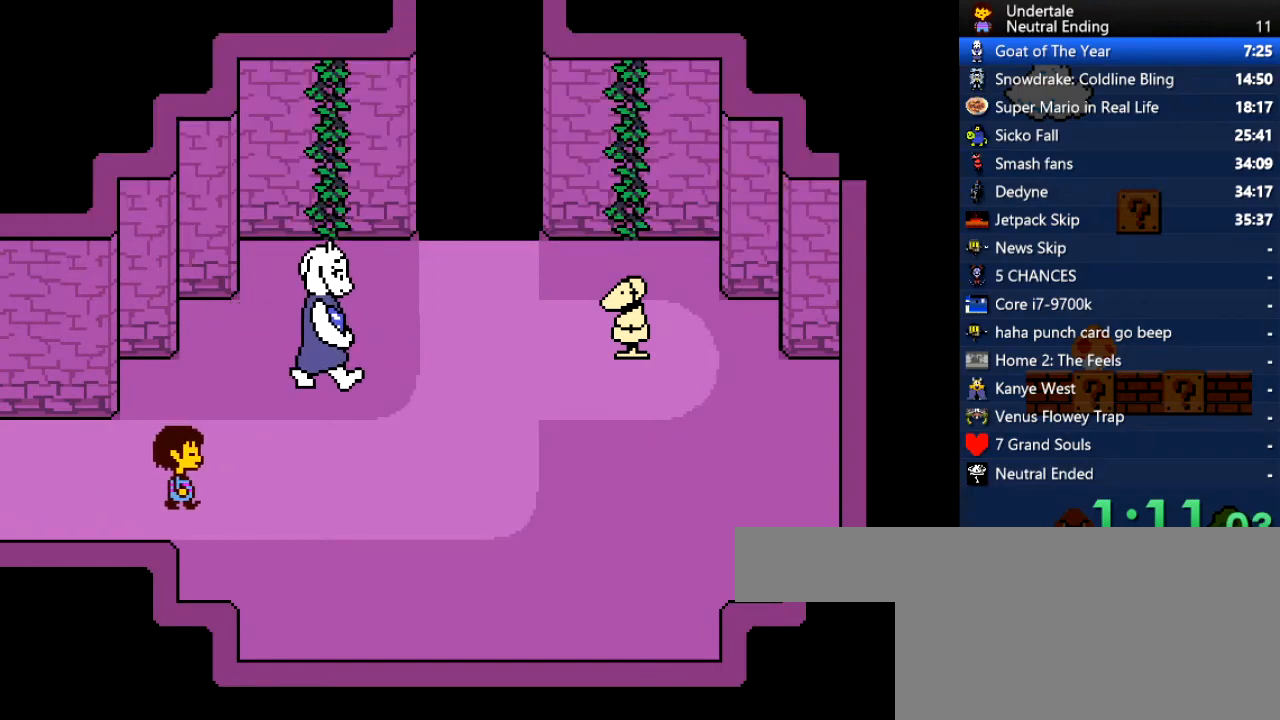
{"keys": ["right", "up"], "events": [[57, "up", "down"]]}
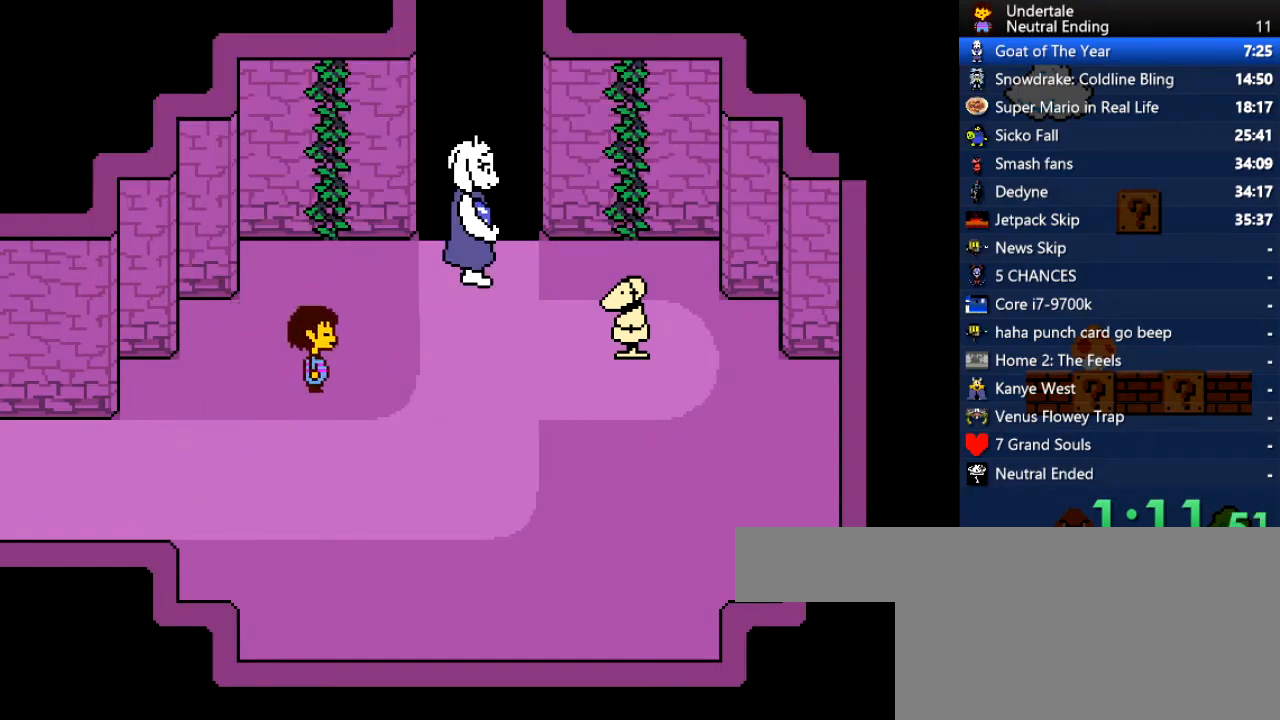
{"keys": ["right"], "events": [[283, "up", "up"]]}